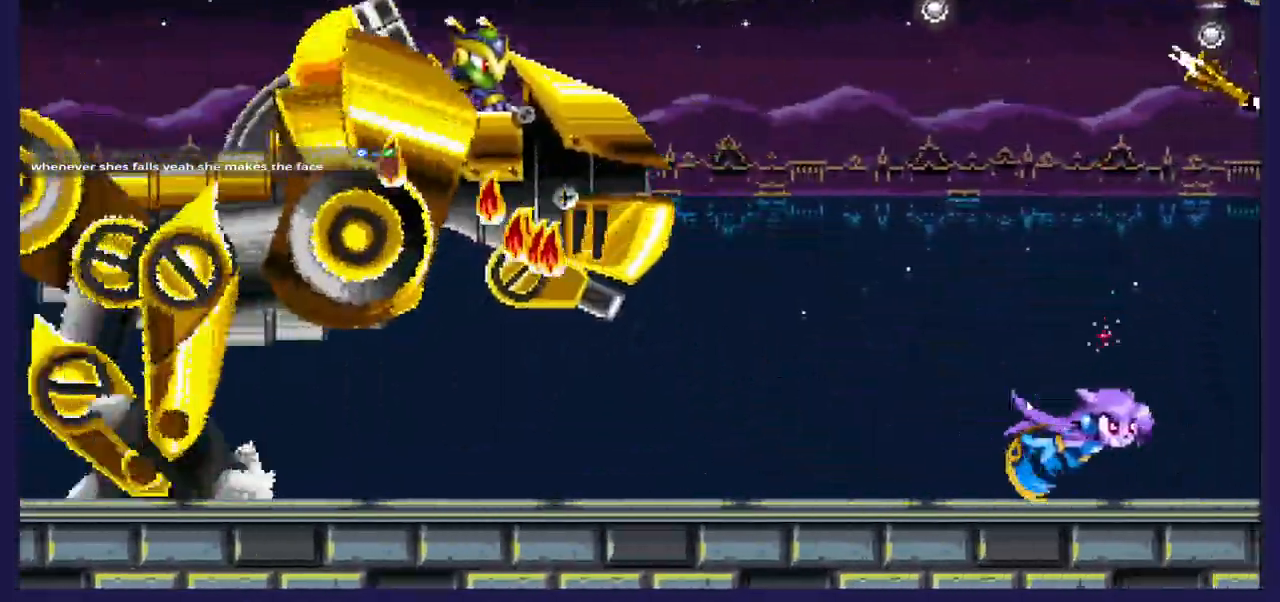
Gameplay with a controller (Xbox layout); each line is a JSON object with the inputs held at the frame after it (dt_ms = milliseconds from this image to that frame). "events" lists button and stick changes between this image and that frame as [ms after this image, input, new state], when the widget could be followed in between. Not read: A X.
{"dt_ms": 500, "buttons": ["DPAD_LEFT"], "left_stick": "center", "right_stick": "center", "events": [[300, "DPAD_RIGHT", "up"], [383, "DPAD_LEFT", "down"]]}
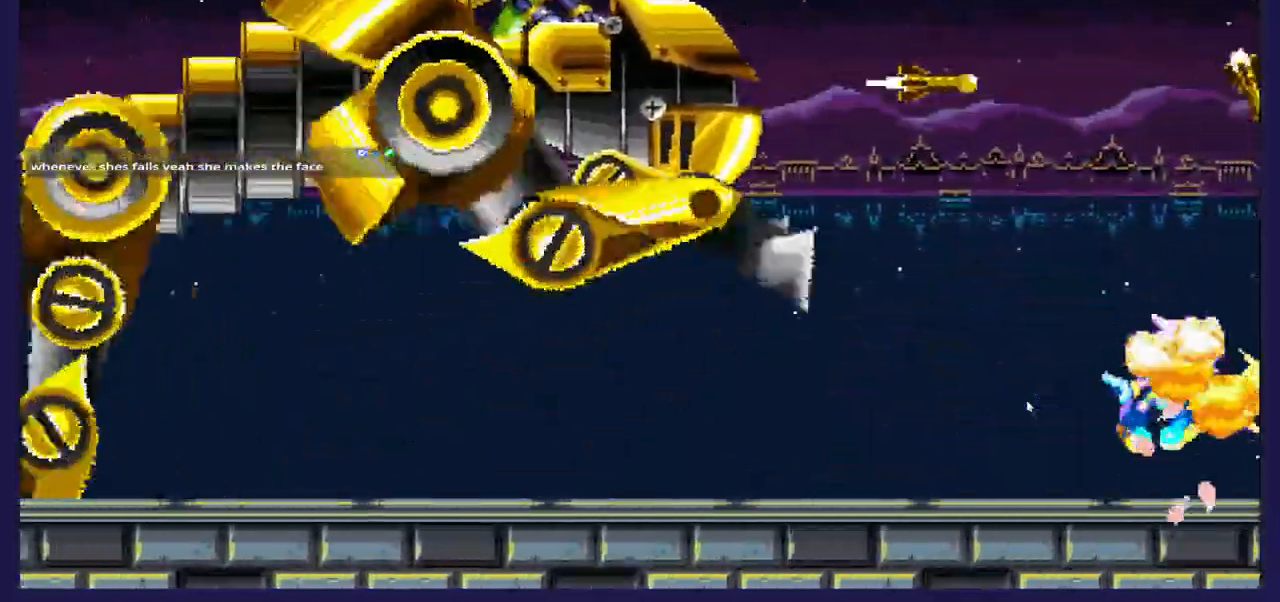
{"dt_ms": 500, "buttons": ["DPAD_LEFT"], "left_stick": "center", "right_stick": "center", "events": []}
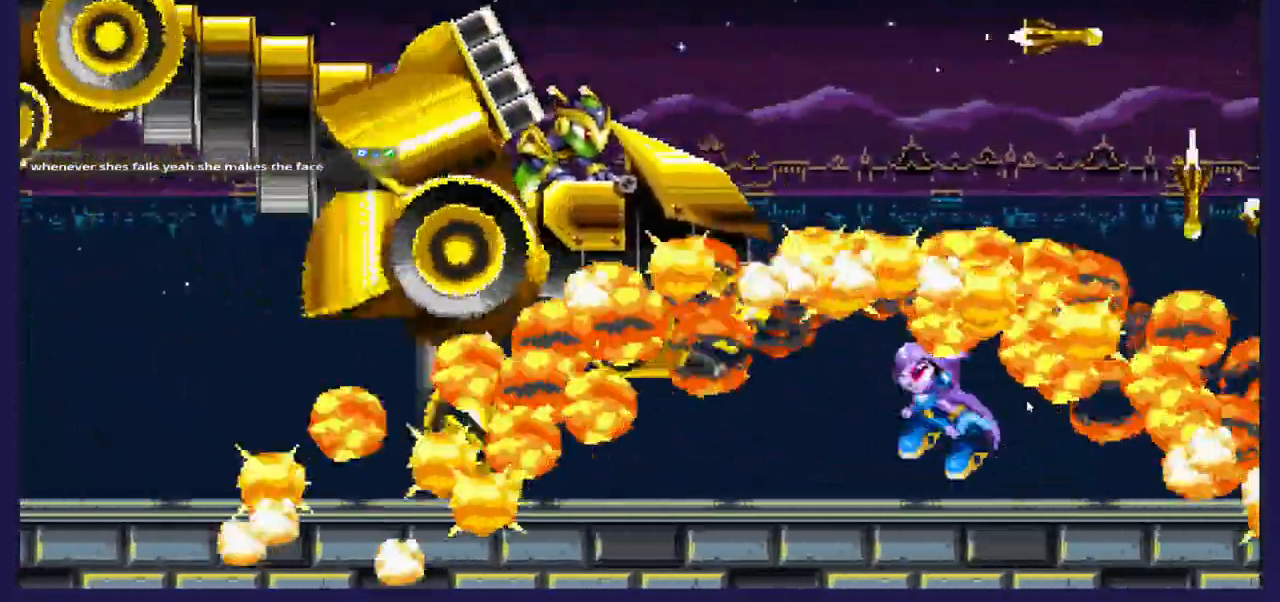
{"dt_ms": 500, "buttons": ["DPAD_LEFT"], "left_stick": "center", "right_stick": "center", "events": []}
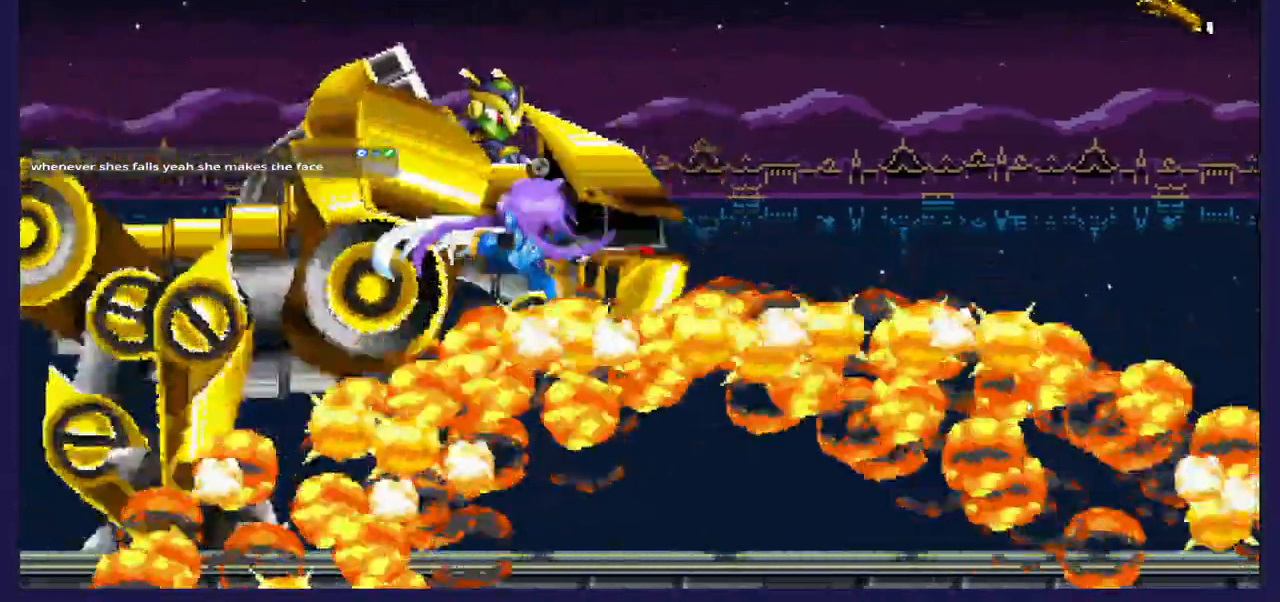
{"dt_ms": 500, "buttons": ["DPAD_LEFT"], "left_stick": "center", "right_stick": "center", "events": []}
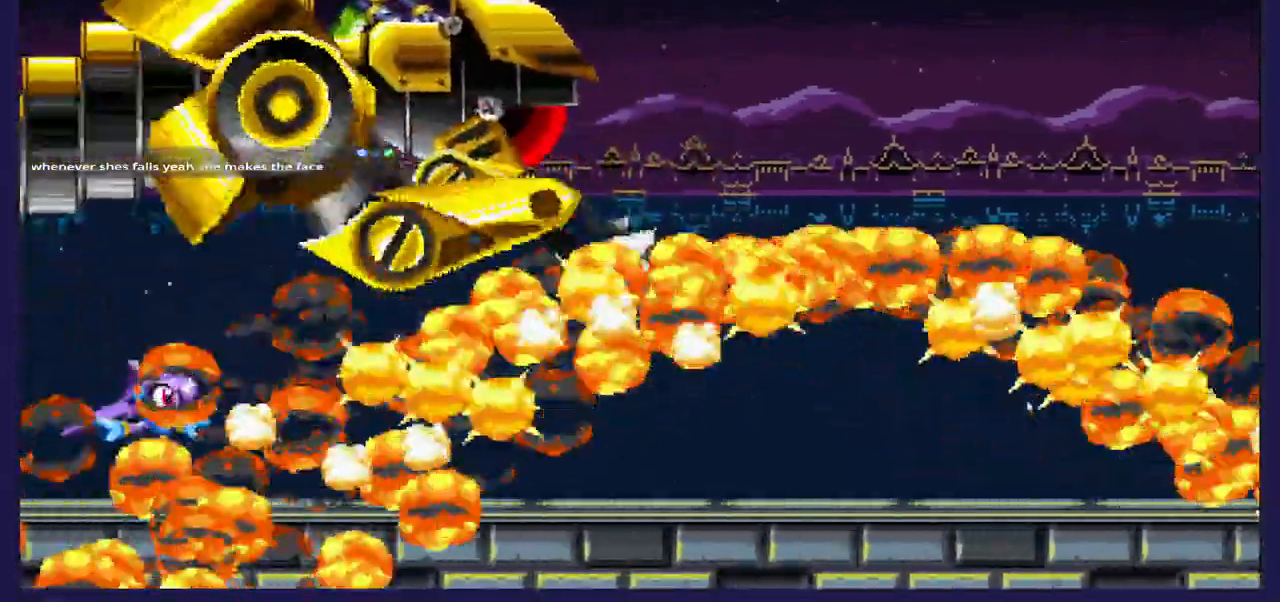
{"dt_ms": 500, "buttons": ["DPAD_RIGHT"], "left_stick": "center", "right_stick": "center", "events": [[333, "DPAD_LEFT", "up"], [350, "DPAD_RIGHT", "down"]]}
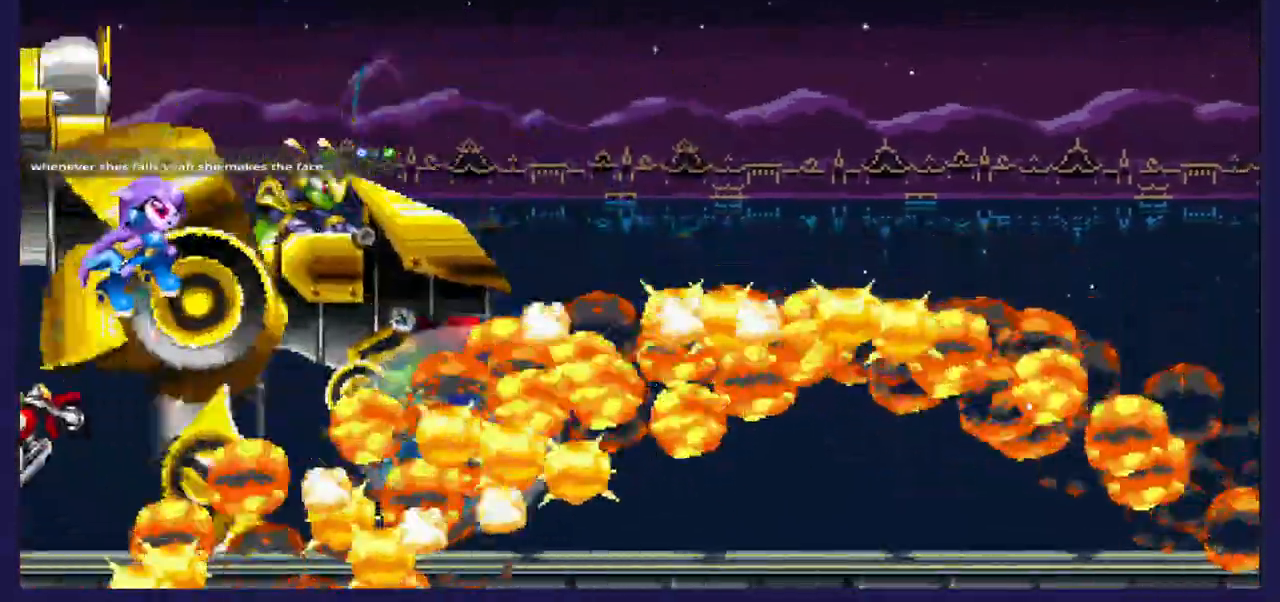
{"dt_ms": 500, "buttons": ["B", "DPAD_RIGHT"], "left_stick": "center", "right_stick": "center", "events": [[483, "B", "down"]]}
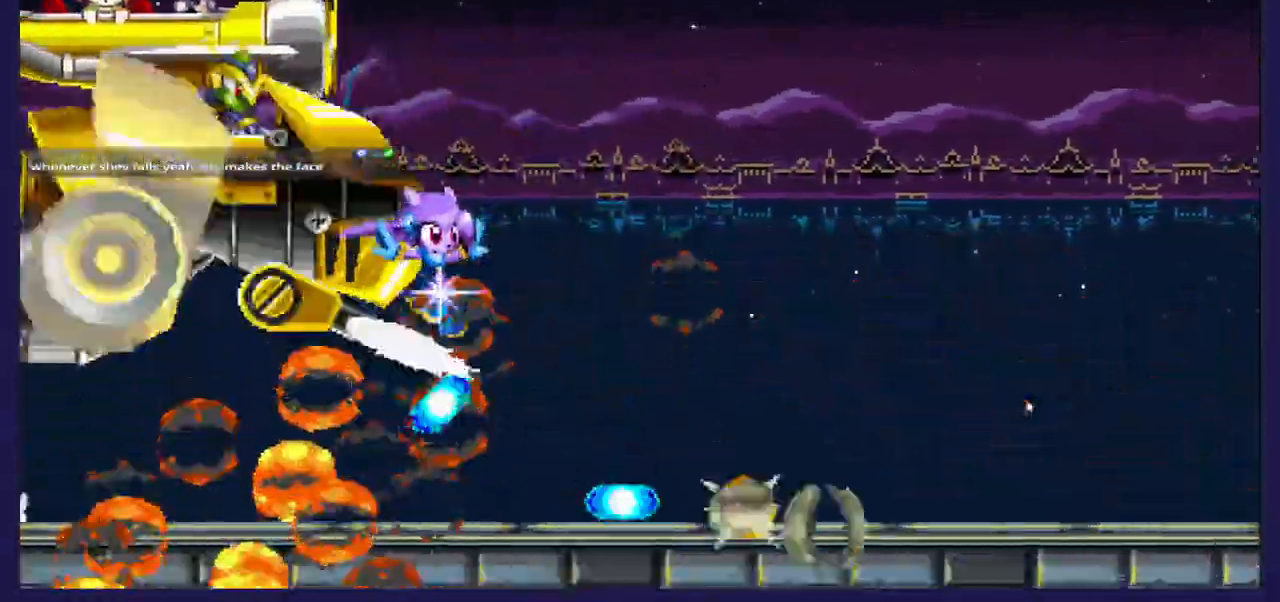
{"dt_ms": 500, "buttons": ["DPAD_RIGHT"], "left_stick": "center", "right_stick": "center", "events": [[150, "B", "up"]]}
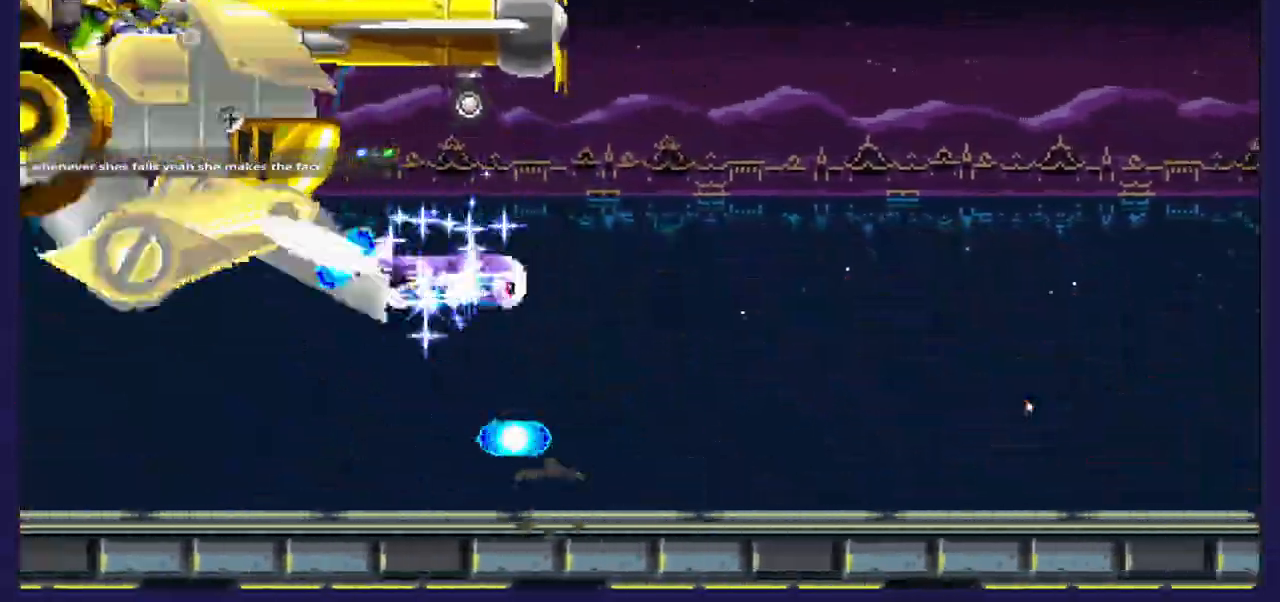
{"dt_ms": 500, "buttons": ["DPAD_RIGHT"], "left_stick": "center", "right_stick": "center", "events": []}
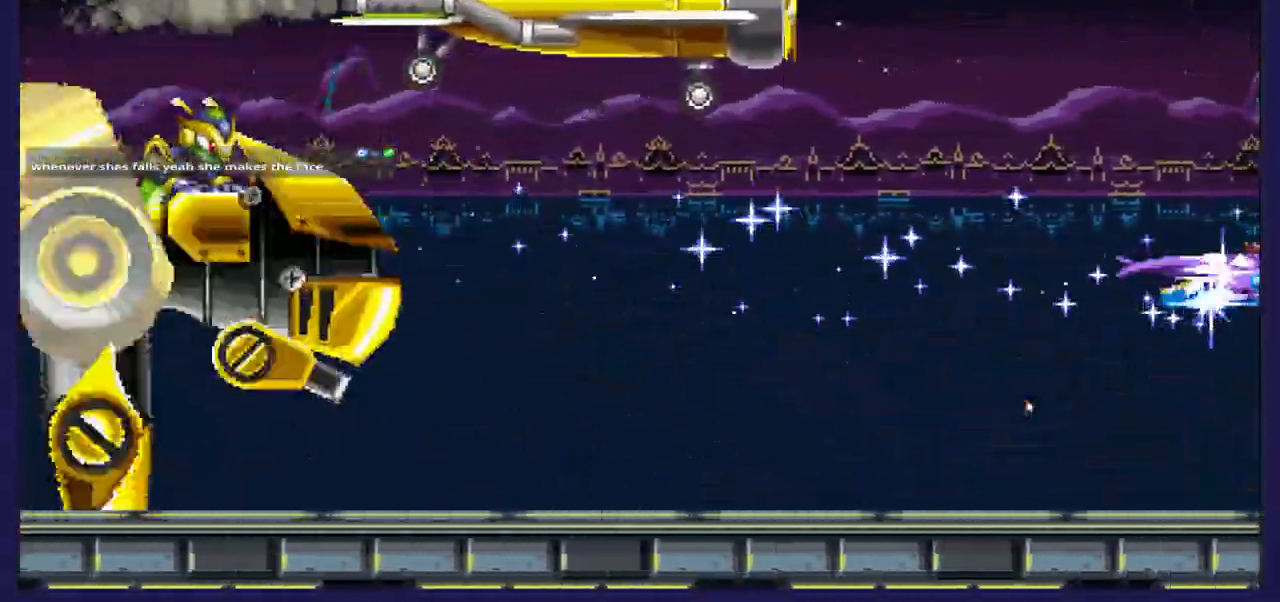
{"dt_ms": 500, "buttons": [], "left_stick": "center", "right_stick": "center", "events": [[250, "DPAD_RIGHT", "up"]]}
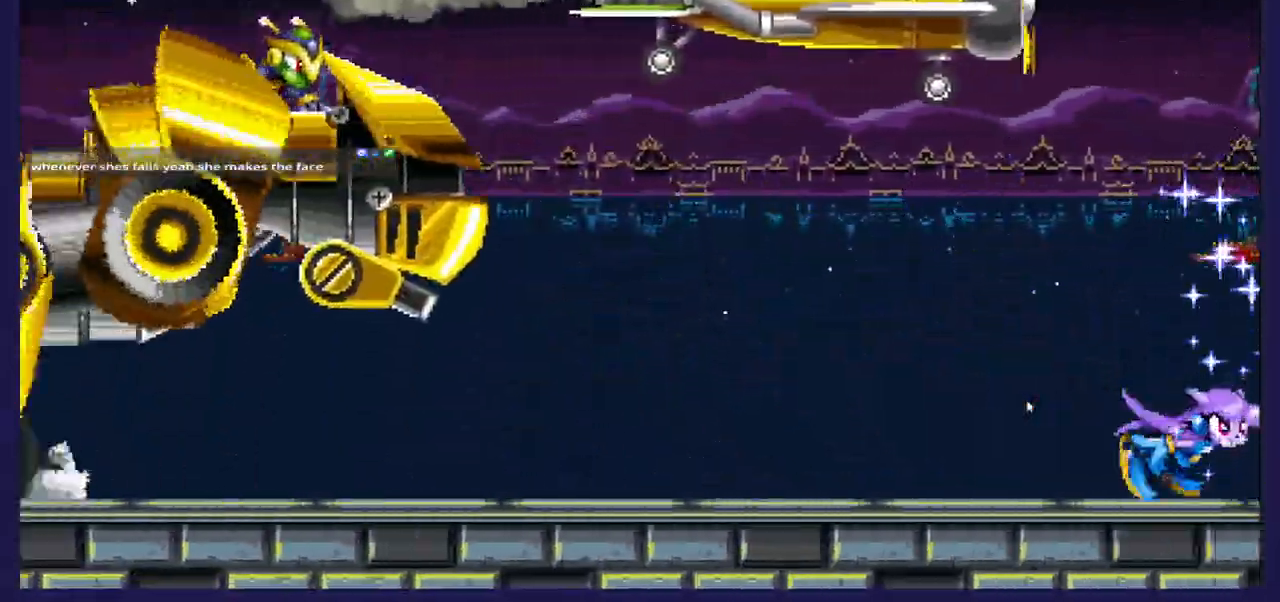
{"dt_ms": 500, "buttons": ["DPAD_LEFT"], "left_stick": "center", "right_stick": "center", "events": [[167, "DPAD_LEFT", "down"]]}
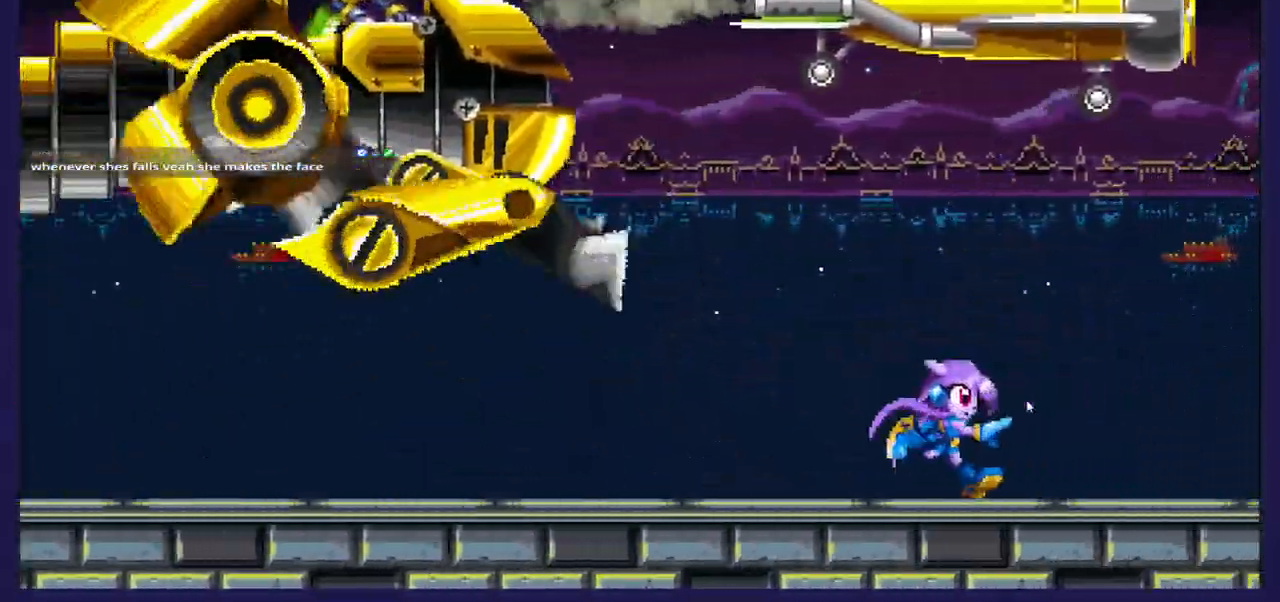
{"dt_ms": 500, "buttons": ["DPAD_RIGHT"], "left_stick": "center", "right_stick": "center", "events": [[383, "DPAD_LEFT", "up"], [433, "DPAD_RIGHT", "down"]]}
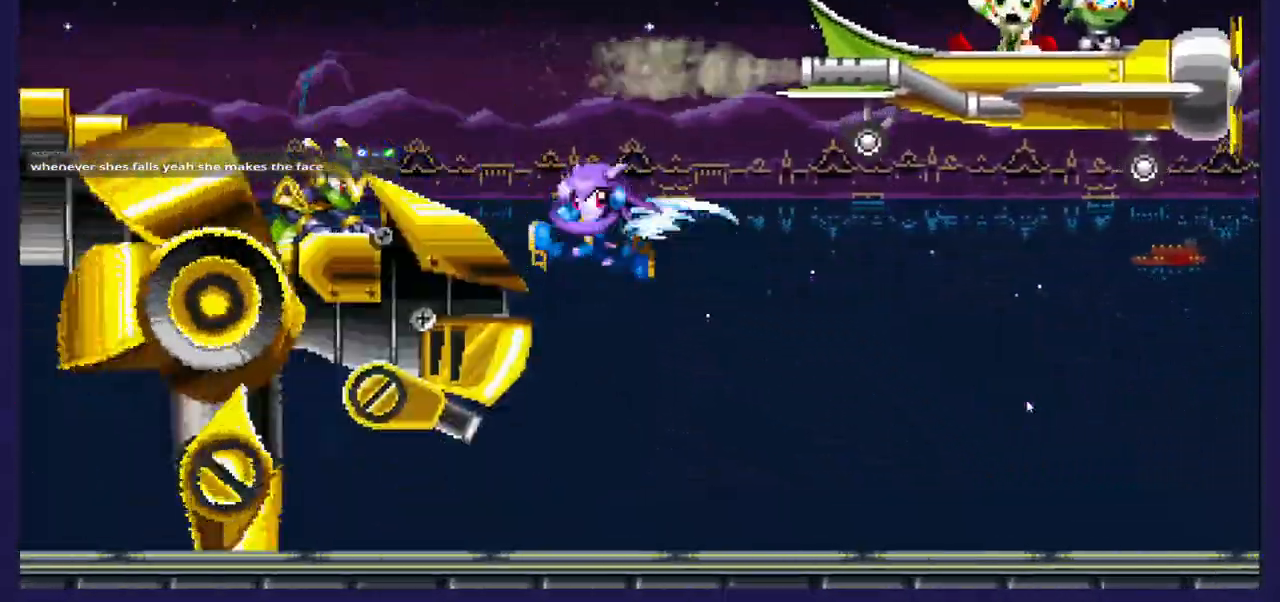
{"dt_ms": 500, "buttons": ["DPAD_RIGHT"], "left_stick": "center", "right_stick": "center", "events": []}
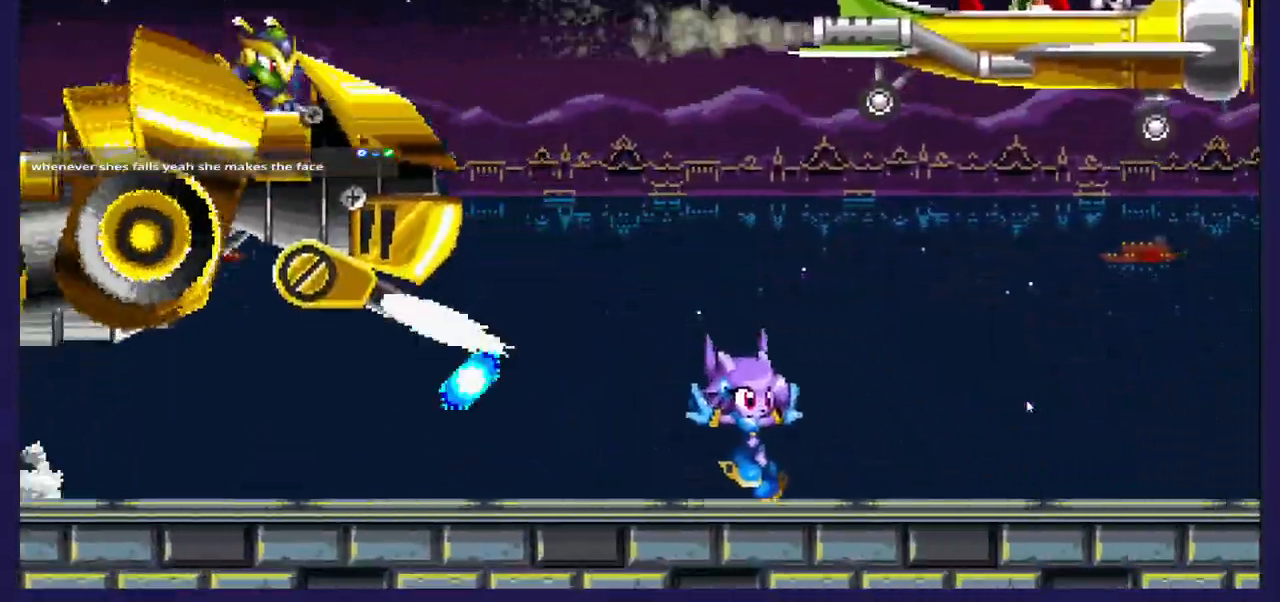
{"dt_ms": 500, "buttons": ["DPAD_RIGHT"], "left_stick": "center", "right_stick": "center", "events": []}
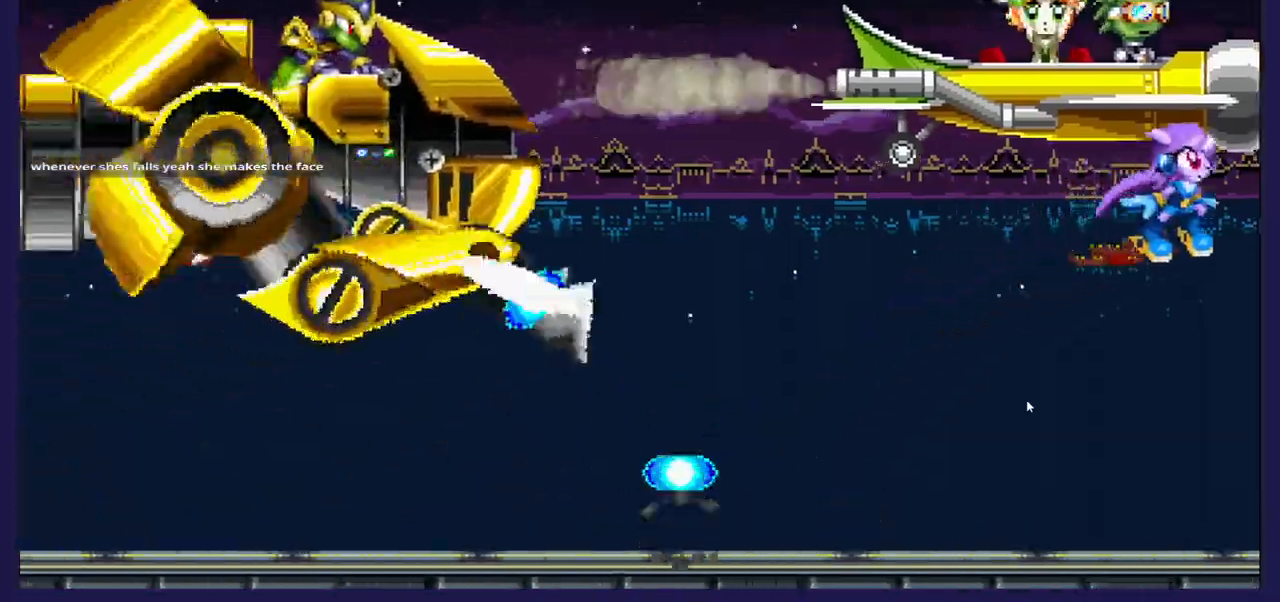
{"dt_ms": 500, "buttons": ["DPAD_RIGHT"], "left_stick": "center", "right_stick": "center", "events": []}
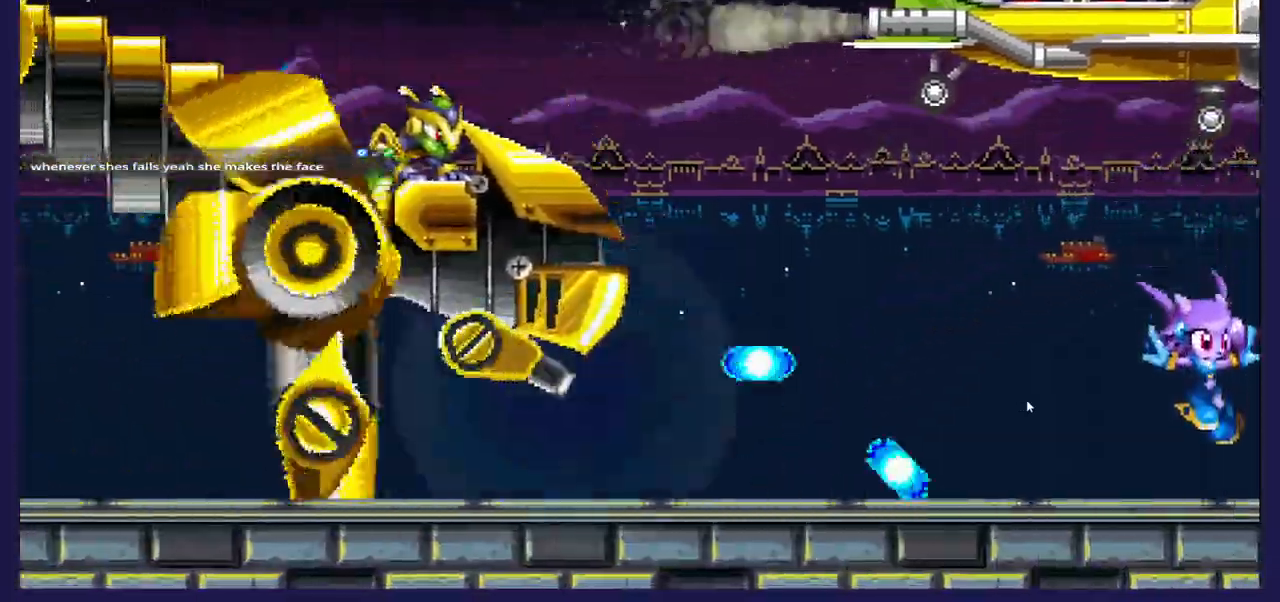
{"dt_ms": 500, "buttons": [], "left_stick": "center", "right_stick": "center", "events": [[133, "DPAD_RIGHT", "up"], [183, "DPAD_LEFT", "down"], [483, "DPAD_LEFT", "up"]]}
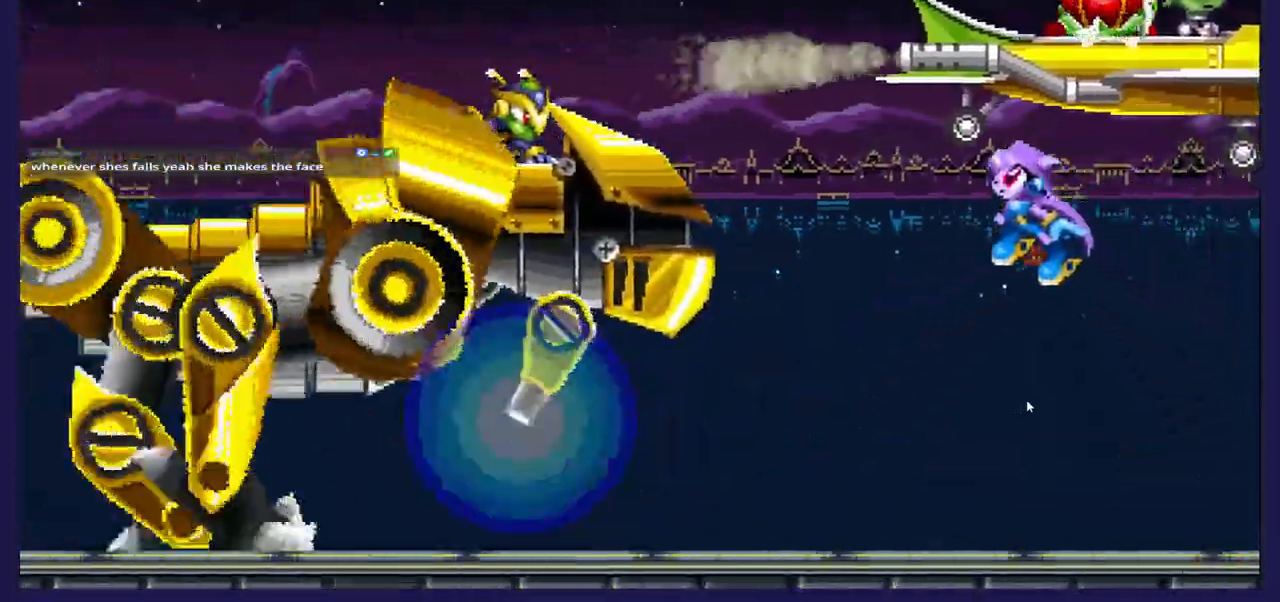
{"dt_ms": 500, "buttons": ["DPAD_LEFT"], "left_stick": "center", "right_stick": "center", "events": [[50, "DPAD_RIGHT", "down"], [417, "DPAD_RIGHT", "up"], [483, "DPAD_LEFT", "down"]]}
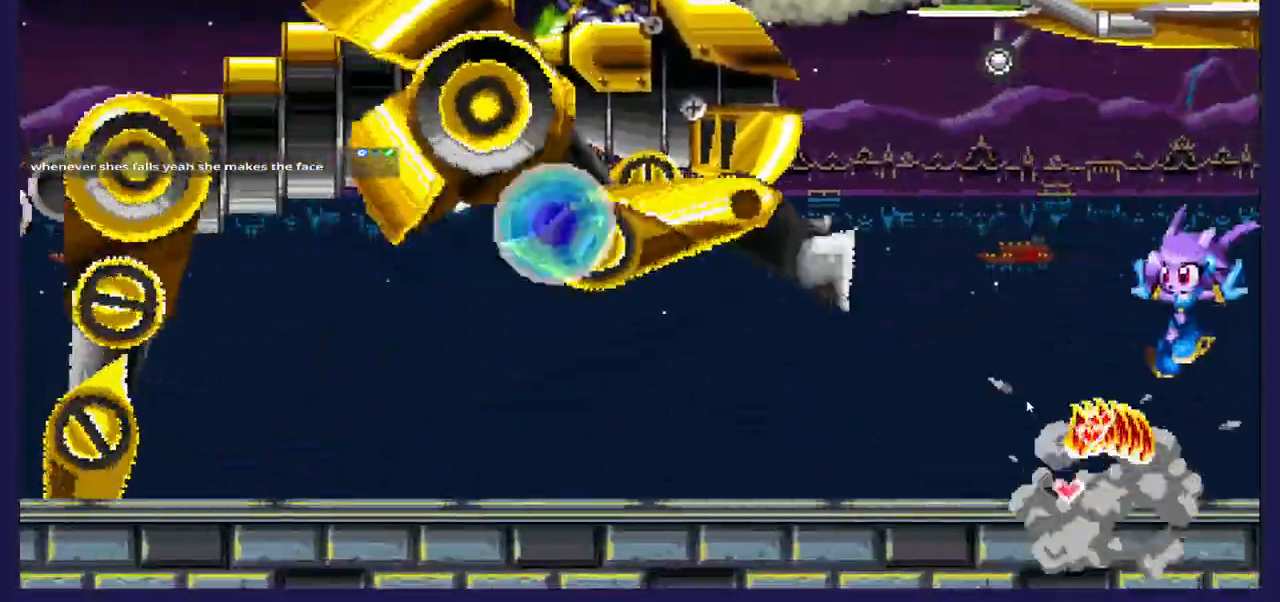
{"dt_ms": 500, "buttons": ["DPAD_RIGHT"], "left_stick": "center", "right_stick": "center", "events": [[200, "DPAD_DOWN", "down"], [200, "DPAD_LEFT", "up"], [233, "DPAD_RIGHT", "down"], [250, "DPAD_DOWN", "up"]]}
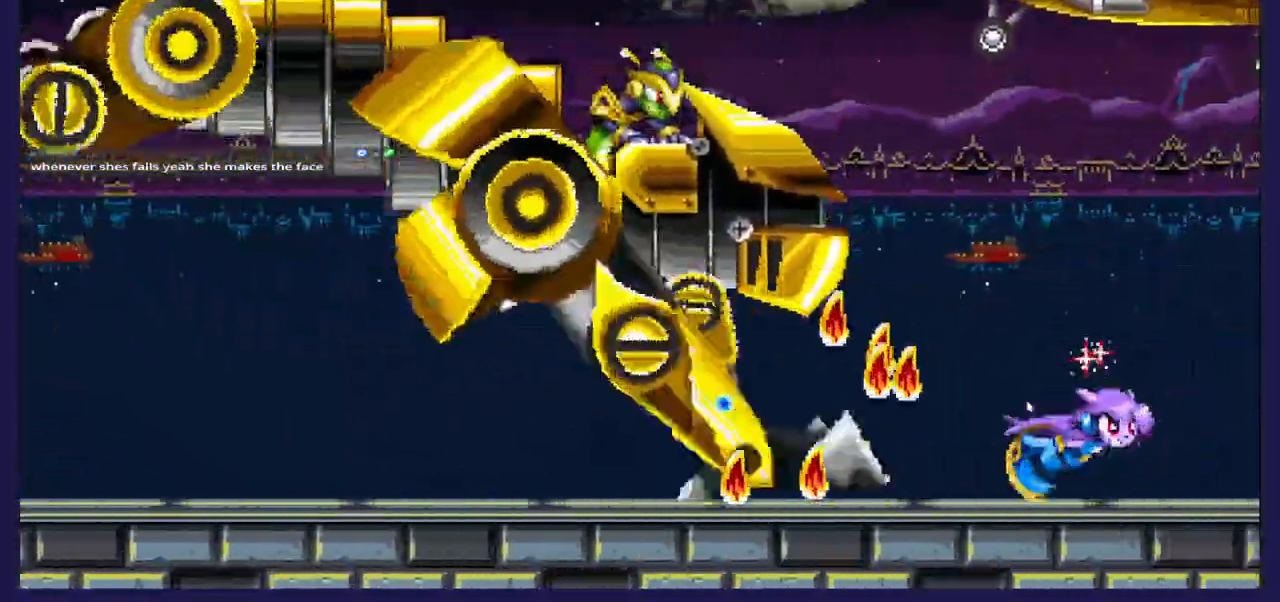
{"dt_ms": 500, "buttons": ["DPAD_RIGHT"], "left_stick": "center", "right_stick": "center", "events": []}
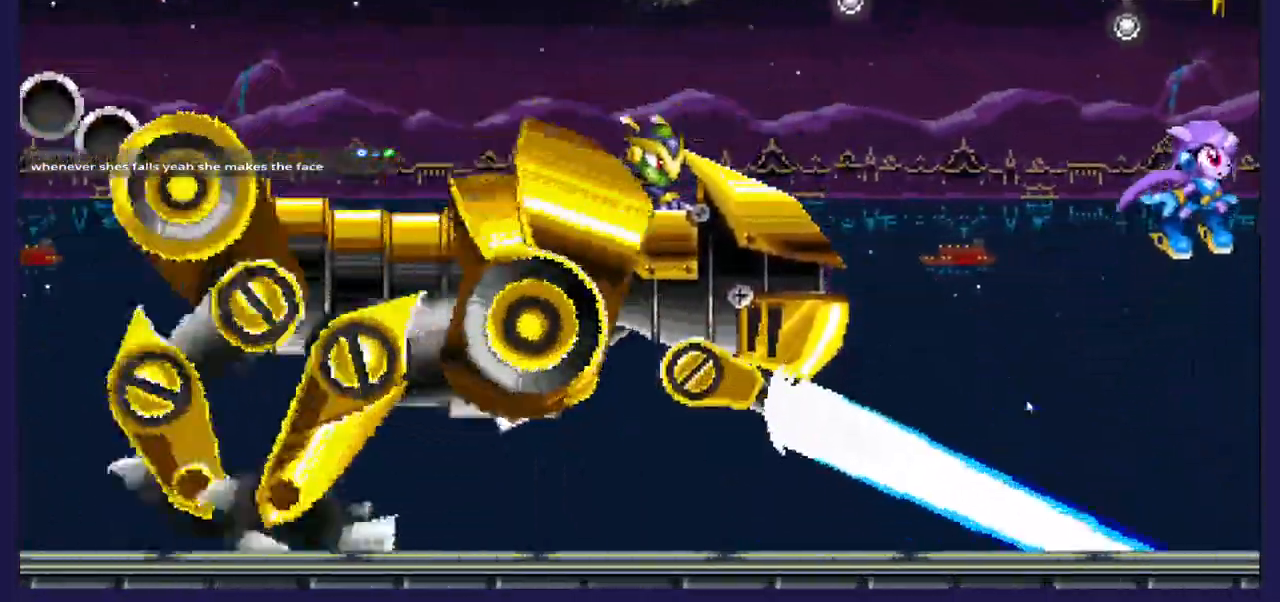
{"dt_ms": 500, "buttons": ["DPAD_LEFT"], "left_stick": "center", "right_stick": "center", "events": [[367, "DPAD_RIGHT", "up"], [417, "DPAD_UP", "down"], [433, "DPAD_LEFT", "down"], [483, "DPAD_UP", "up"]]}
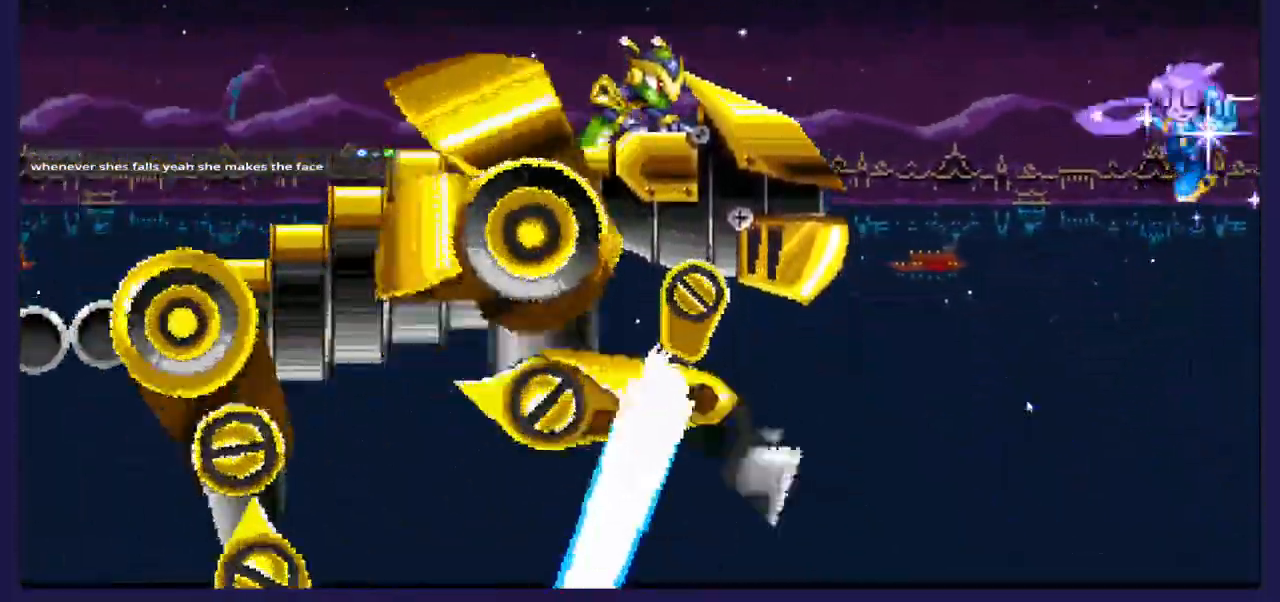
{"dt_ms": 1000, "buttons": ["DPAD_RIGHT"], "left_stick": "center", "right_stick": "center"}
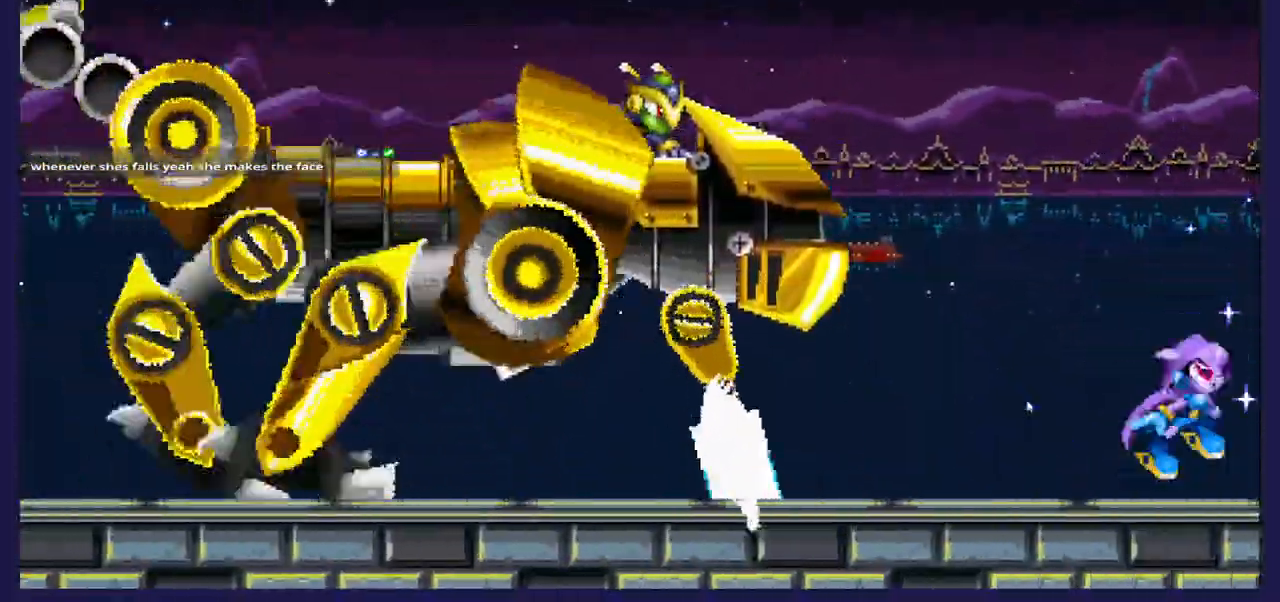
{"dt_ms": 500, "buttons": ["DPAD_UP", "DPAD_RIGHT"], "left_stick": "center", "right_stick": "center", "events": [[167, "DPAD_RIGHT", "up"], [267, "DPAD_RIGHT", "down"], [267, "DPAD_UP", "down"]]}
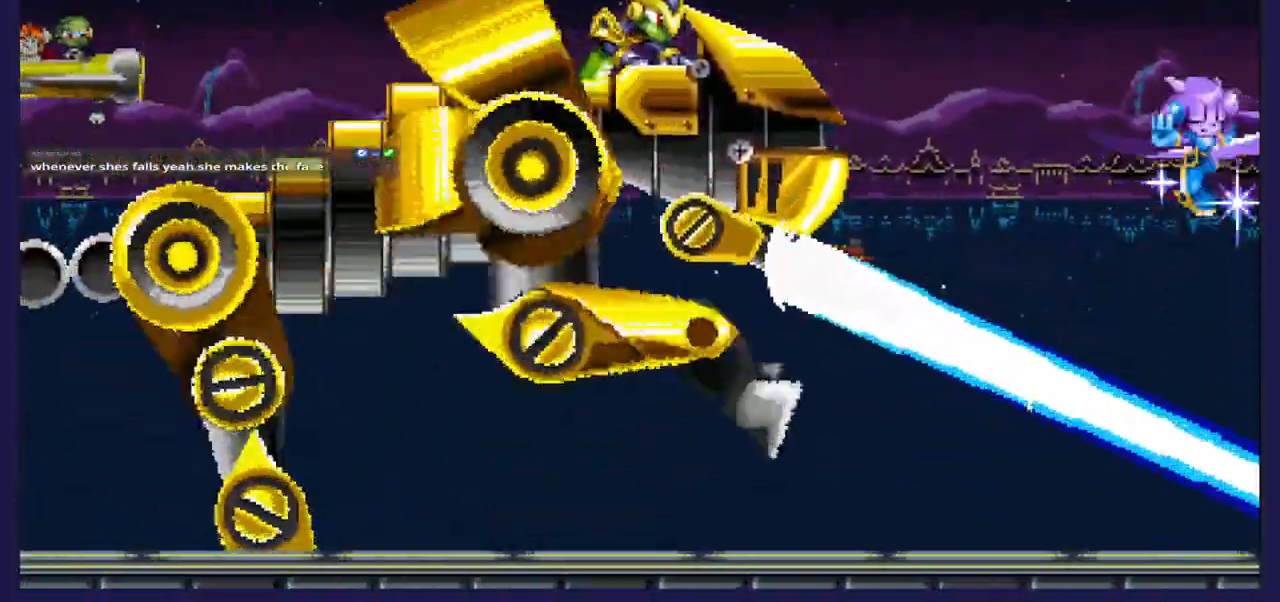
{"dt_ms": 500, "buttons": ["DPAD_LEFT"], "left_stick": "center", "right_stick": "center", "events": [[333, "DPAD_UP", "up"], [383, "DPAD_RIGHT", "up"], [433, "DPAD_LEFT", "down"]]}
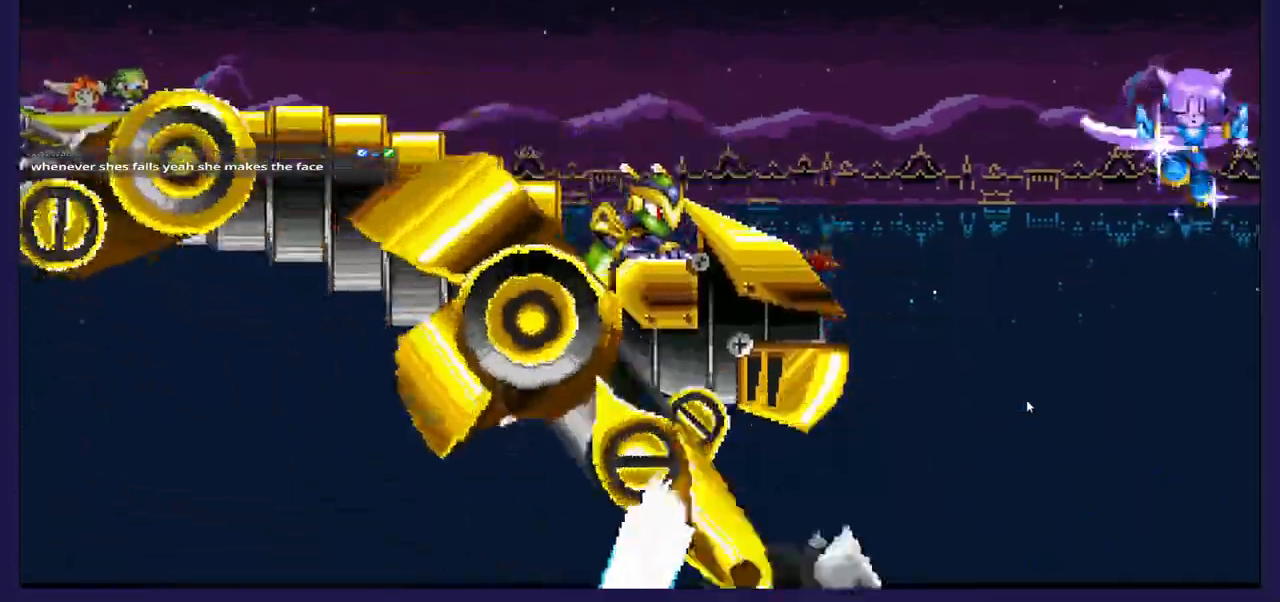
{"dt_ms": 500, "buttons": [], "left_stick": "center", "right_stick": "center", "events": [[183, "DPAD_LEFT", "up"], [200, "DPAD_DOWN", "down"], [250, "DPAD_RIGHT", "down"], [283, "DPAD_DOWN", "up"], [433, "DPAD_RIGHT", "up"]]}
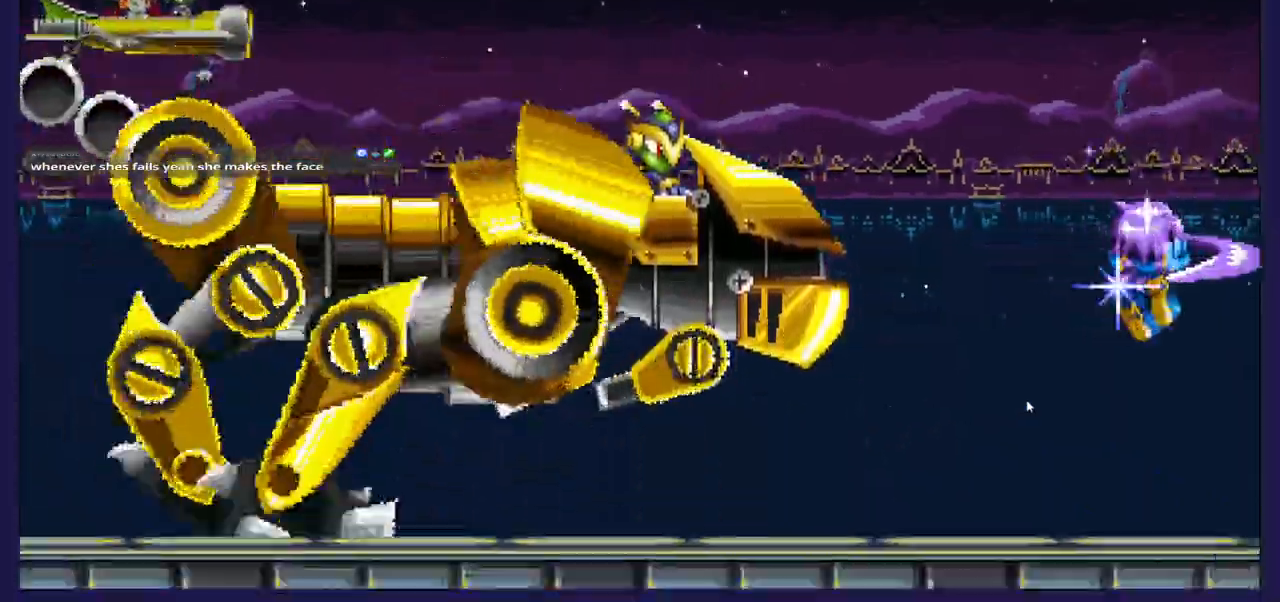
{"dt_ms": 500, "buttons": ["DPAD_LEFT"], "left_stick": "center", "right_stick": "center", "events": [[200, "DPAD_LEFT", "down"]]}
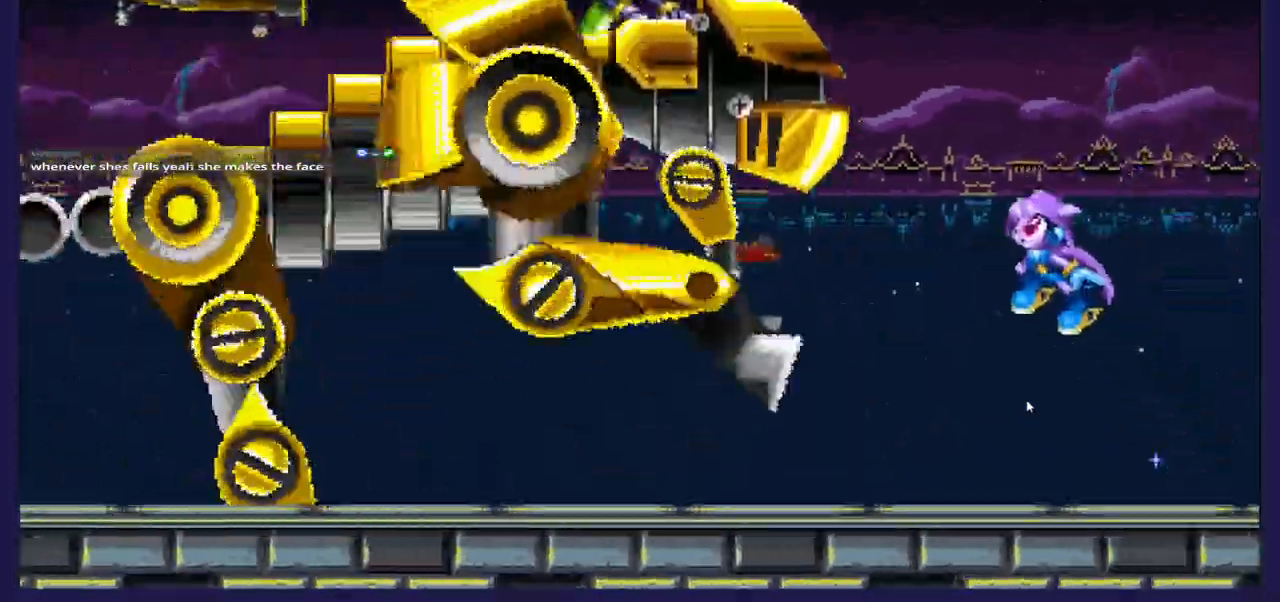
{"dt_ms": 500, "buttons": ["DPAD_LEFT"], "left_stick": "center", "right_stick": "center", "events": []}
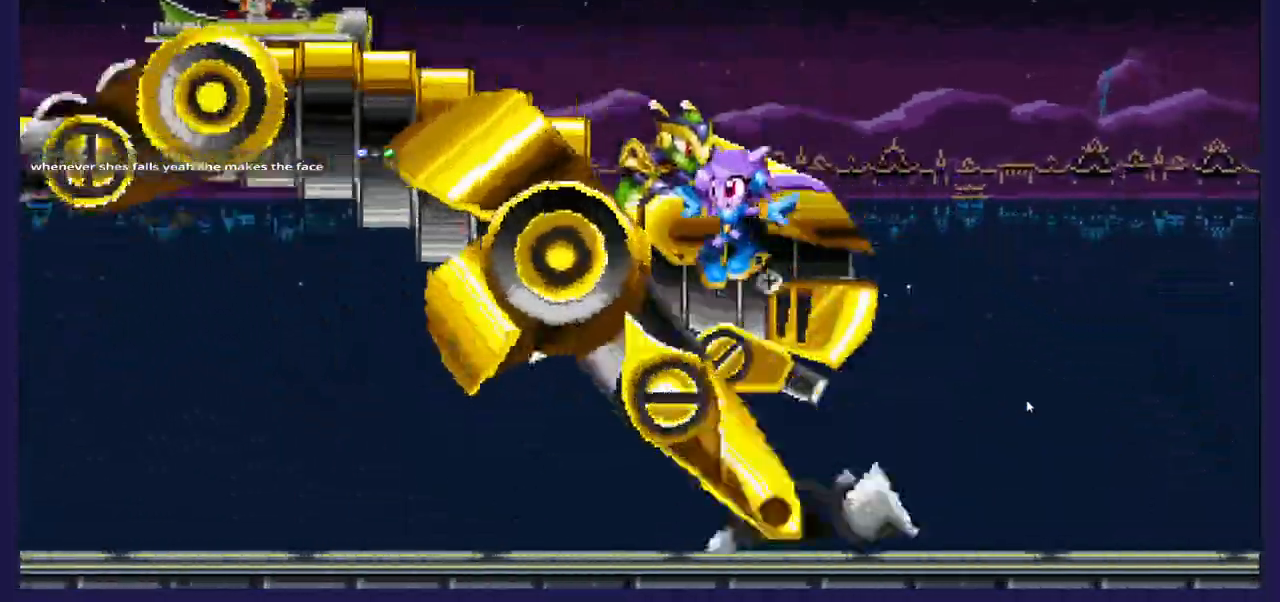
{"dt_ms": 500, "buttons": ["DPAD_RIGHT"], "left_stick": "center", "right_stick": "center", "events": [[333, "DPAD_LEFT", "up"], [367, "DPAD_RIGHT", "down"]]}
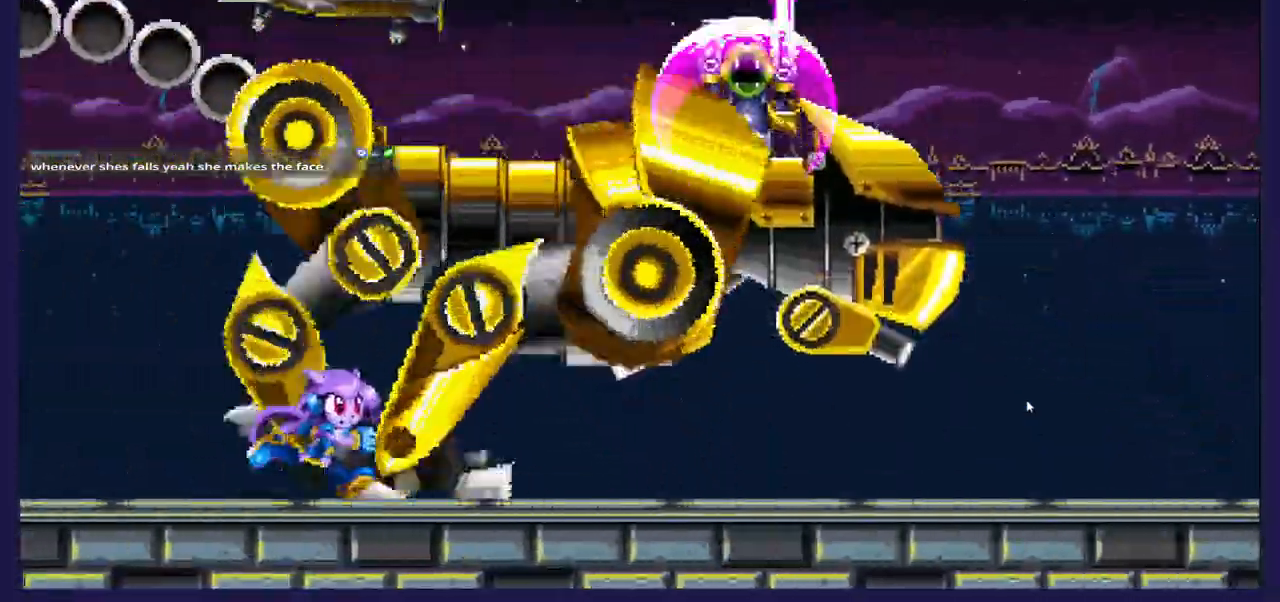
{"dt_ms": 500, "buttons": ["DPAD_RIGHT"], "left_stick": "center", "right_stick": "center", "events": []}
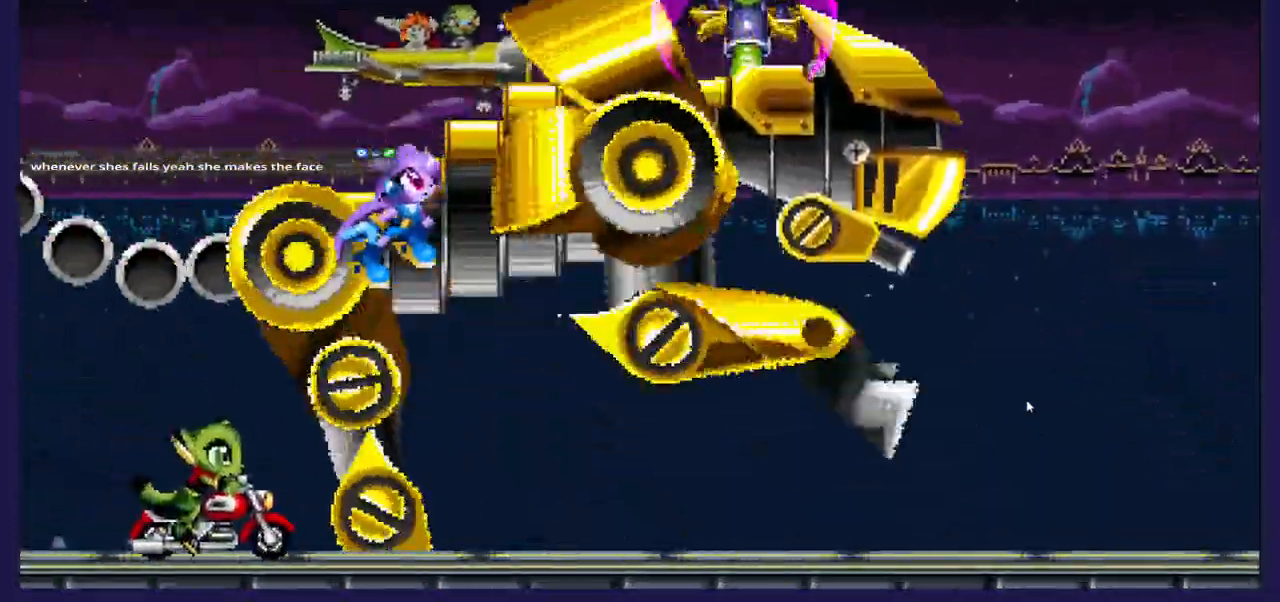
{"dt_ms": 500, "buttons": ["DPAD_RIGHT"], "left_stick": "center", "right_stick": "center", "events": []}
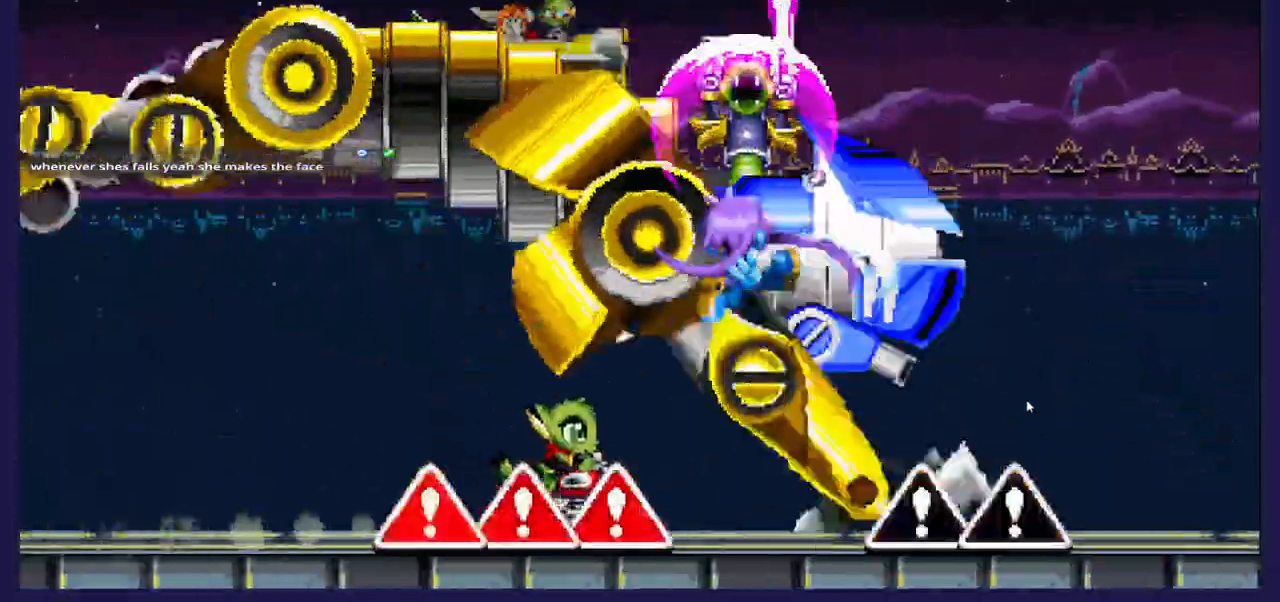
{"dt_ms": 500, "buttons": ["B"], "left_stick": "center", "right_stick": "center", "events": [[50, "DPAD_RIGHT", "up"], [117, "DPAD_LEFT", "down"], [267, "DPAD_UP", "down"], [300, "B", "down"], [317, "DPAD_LEFT", "up"], [317, "DPAD_UP", "up"], [350, "DPAD_RIGHT", "down"], [500, "DPAD_RIGHT", "up"]]}
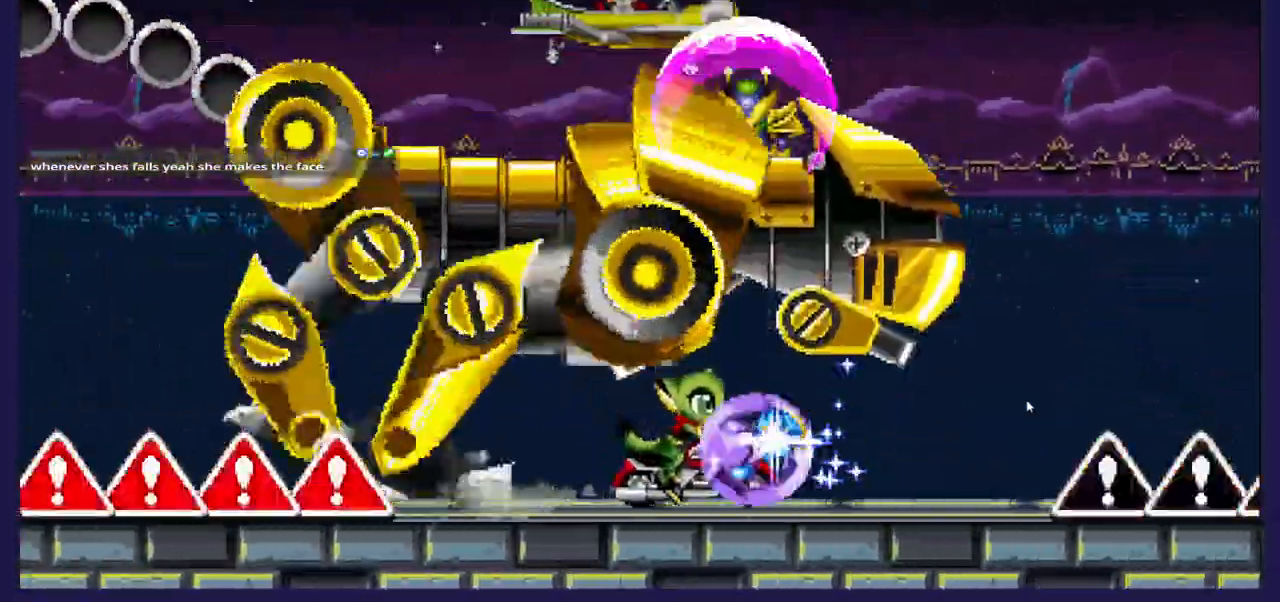
{"dt_ms": 500, "buttons": ["DPAD_RIGHT"], "left_stick": "center", "right_stick": "center", "events": [[83, "B", "up"], [233, "DPAD_RIGHT", "down"]]}